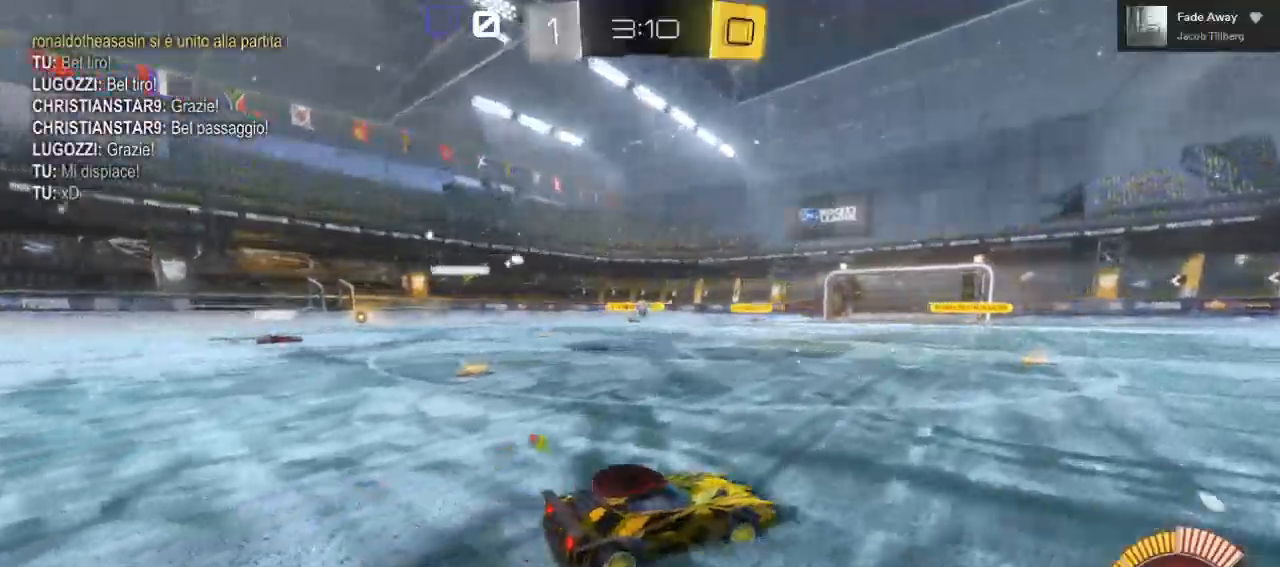
Gameplay with a controller (Xbox layout); each line is a JSON object with the inputs held at the frame after it (dt_ms = milliseconds from this image to that frame). "events" lists button and stick changes between this image and that frame as [ms after this image, input, new state], when the widget could be followed in between.
{"dt_ms": 1000, "buttons": ["R2"], "left_stick": "right", "right_stick": "center"}
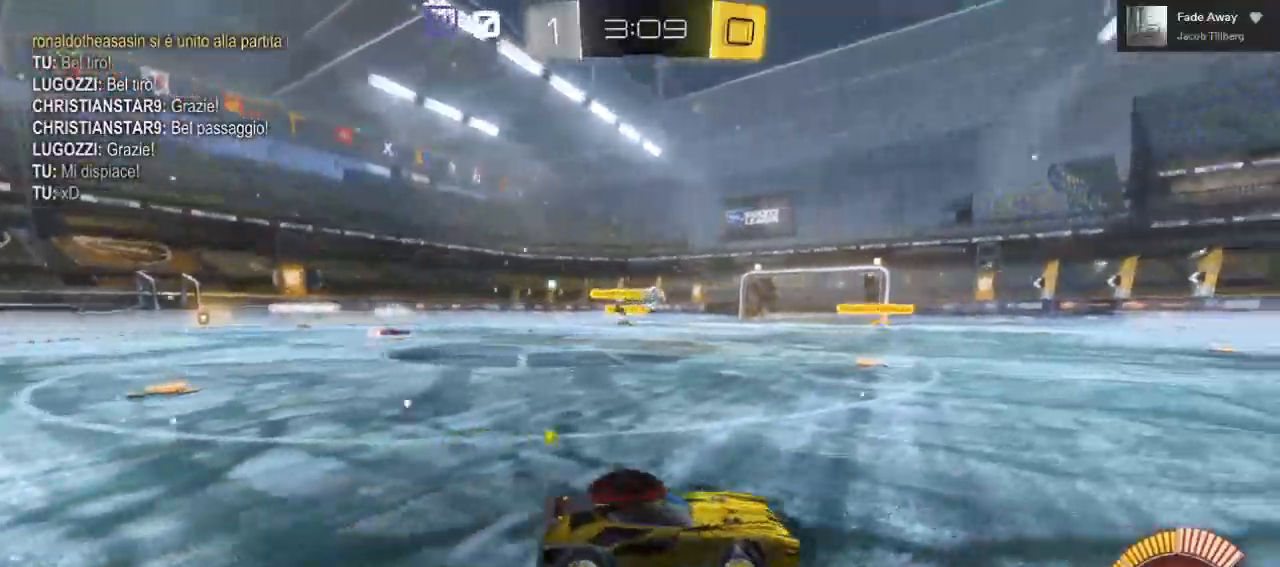
{"dt_ms": 500, "buttons": ["R2"], "left_stick": "center", "right_stick": "center", "events": [[300, "L2", "down"], [333, "left_stick", "center"], [367, "L2", "up"]]}
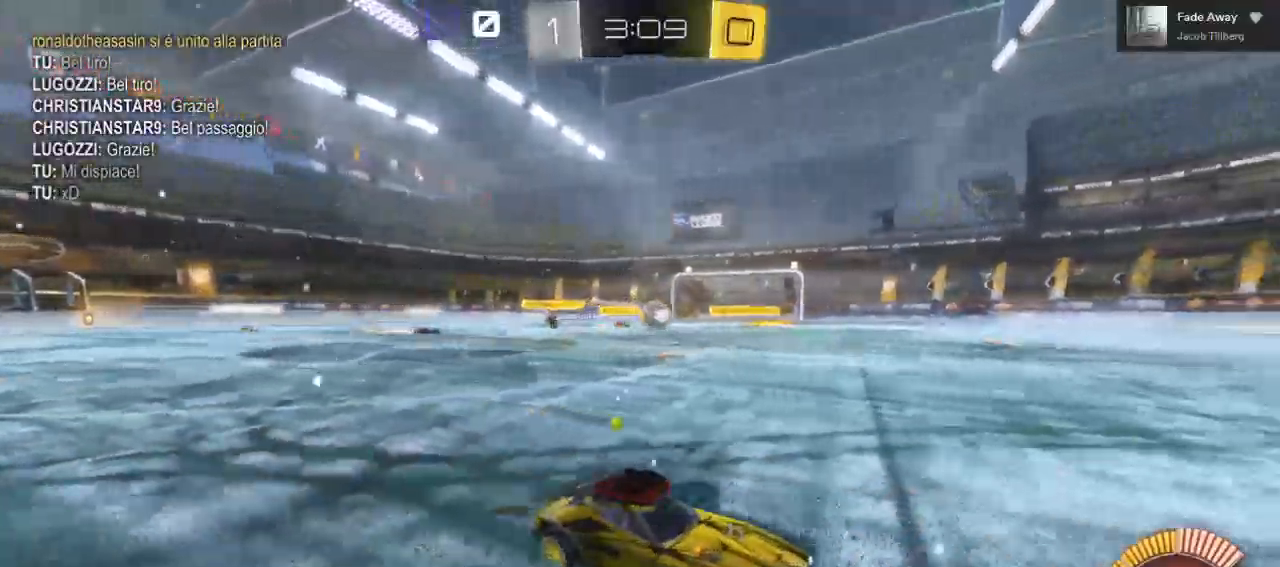
{"dt_ms": 500, "buttons": ["R2"], "left_stick": "right", "right_stick": "center", "events": [[467, "left_stick", "right"]]}
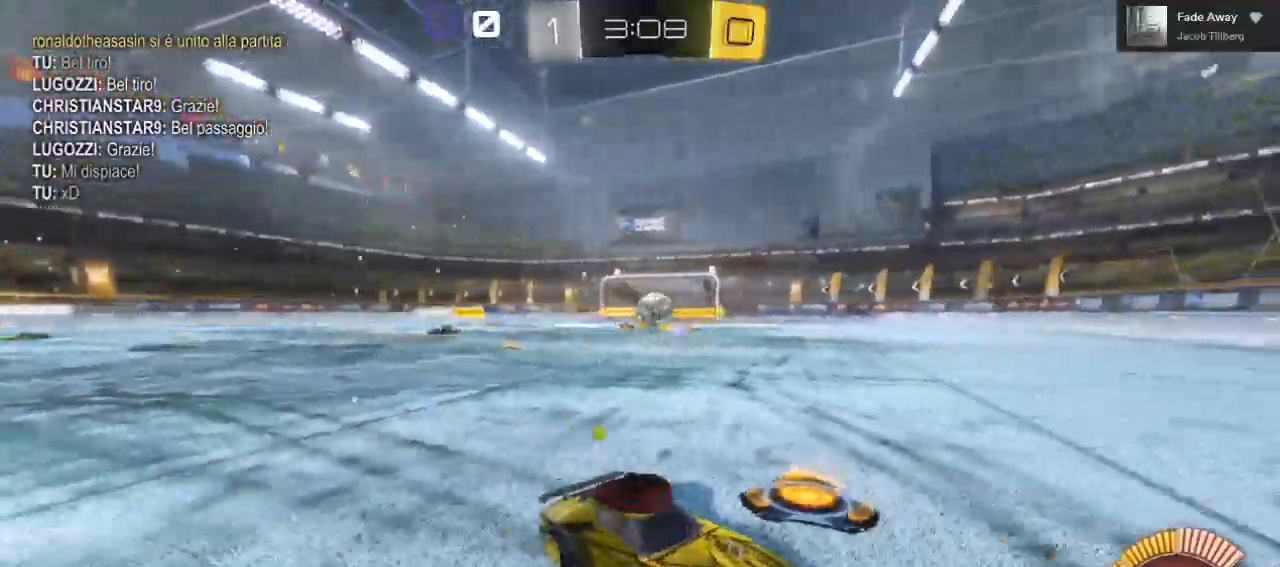
{"dt_ms": 500, "buttons": ["R2"], "left_stick": "right", "right_stick": "center", "events": [[100, "left_stick", "center"], [400, "left_stick", "right"]]}
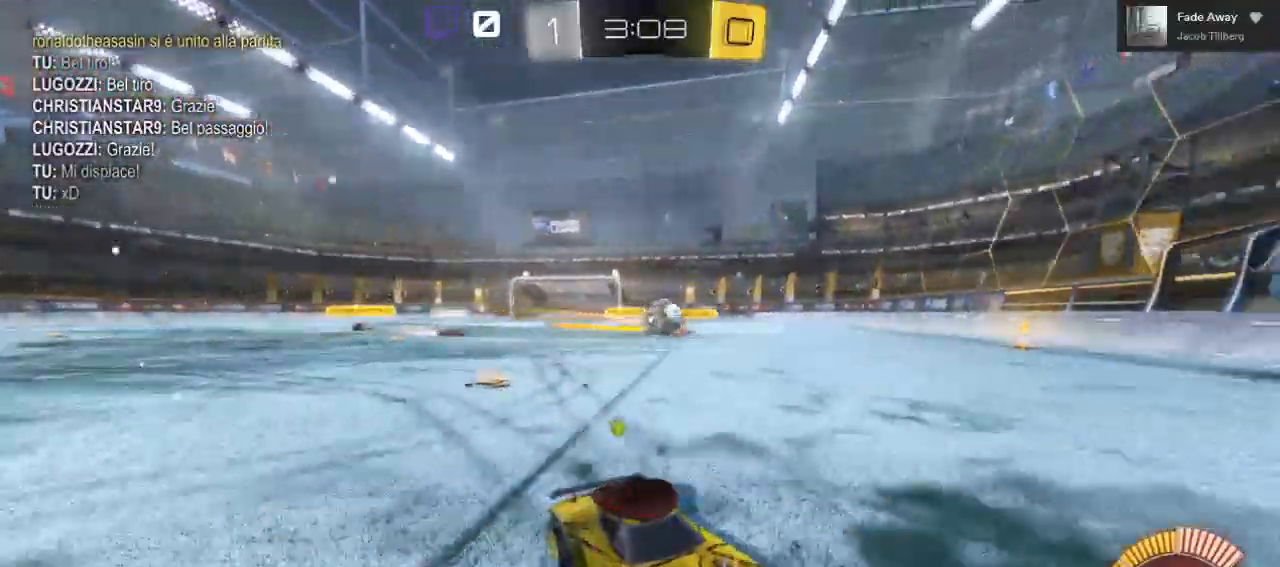
{"dt_ms": 500, "buttons": ["L2", "R2"], "left_stick": "right", "right_stick": "center", "events": [[467, "L2", "down"]]}
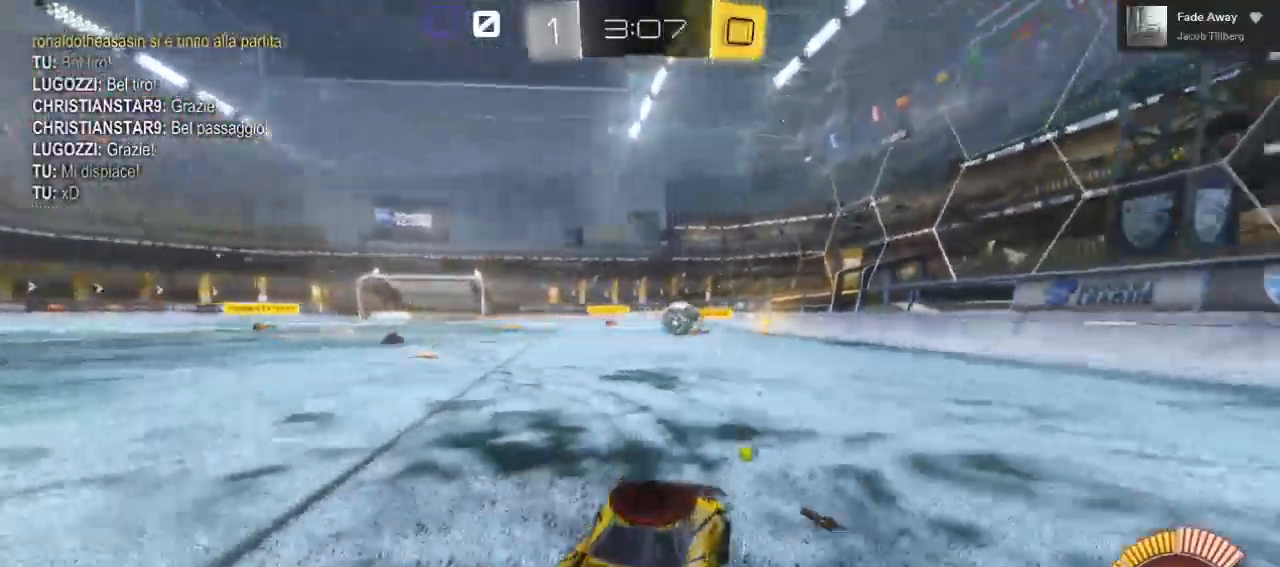
{"dt_ms": 500, "buttons": ["R2"], "left_stick": "center", "right_stick": "center", "events": [[17, "L2", "up"], [417, "left_stick", "center"]]}
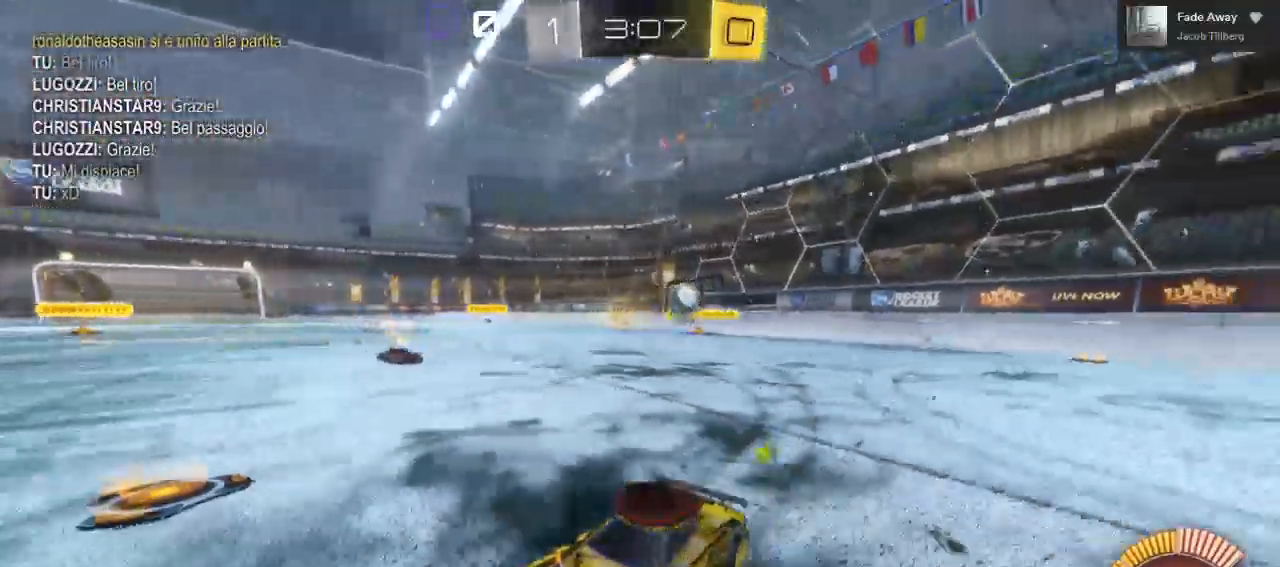
{"dt_ms": 500, "buttons": ["R2"], "left_stick": "center", "right_stick": "center", "events": [[83, "left_stick", "down-left"], [233, "L2", "down"], [250, "left_stick", "center"], [283, "L2", "up"]]}
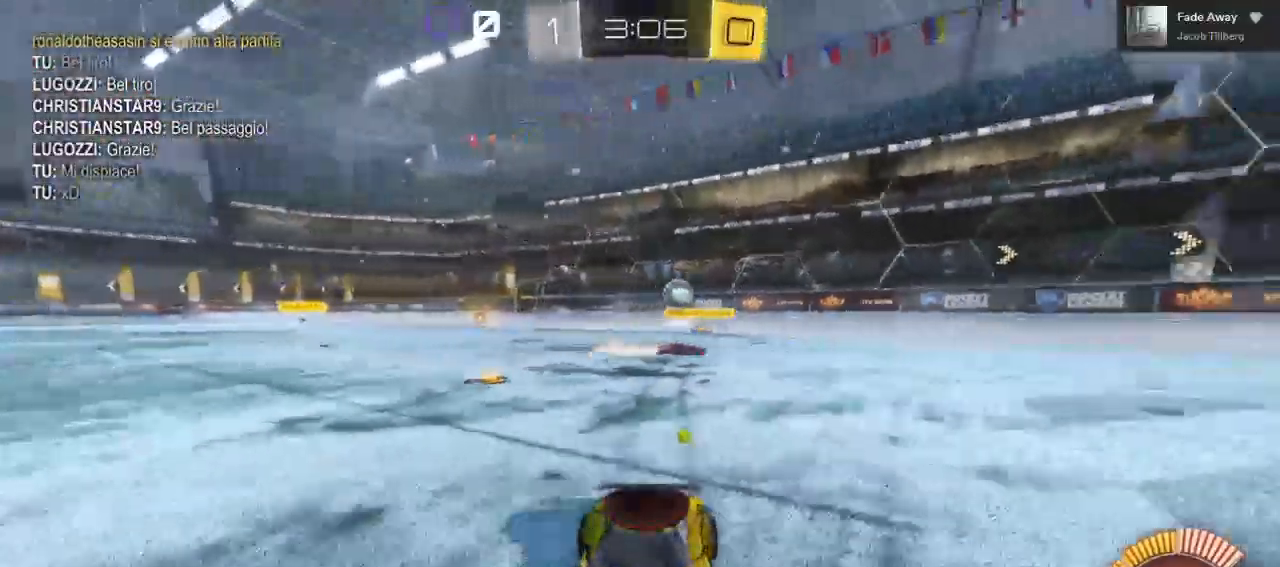
{"dt_ms": 500, "buttons": ["R2"], "left_stick": "left", "right_stick": "up", "events": [[50, "left_stick", "down-left"], [183, "L2", "down"], [233, "L2", "up"], [400, "left_stick", "left"], [500, "right_stick", "up"]]}